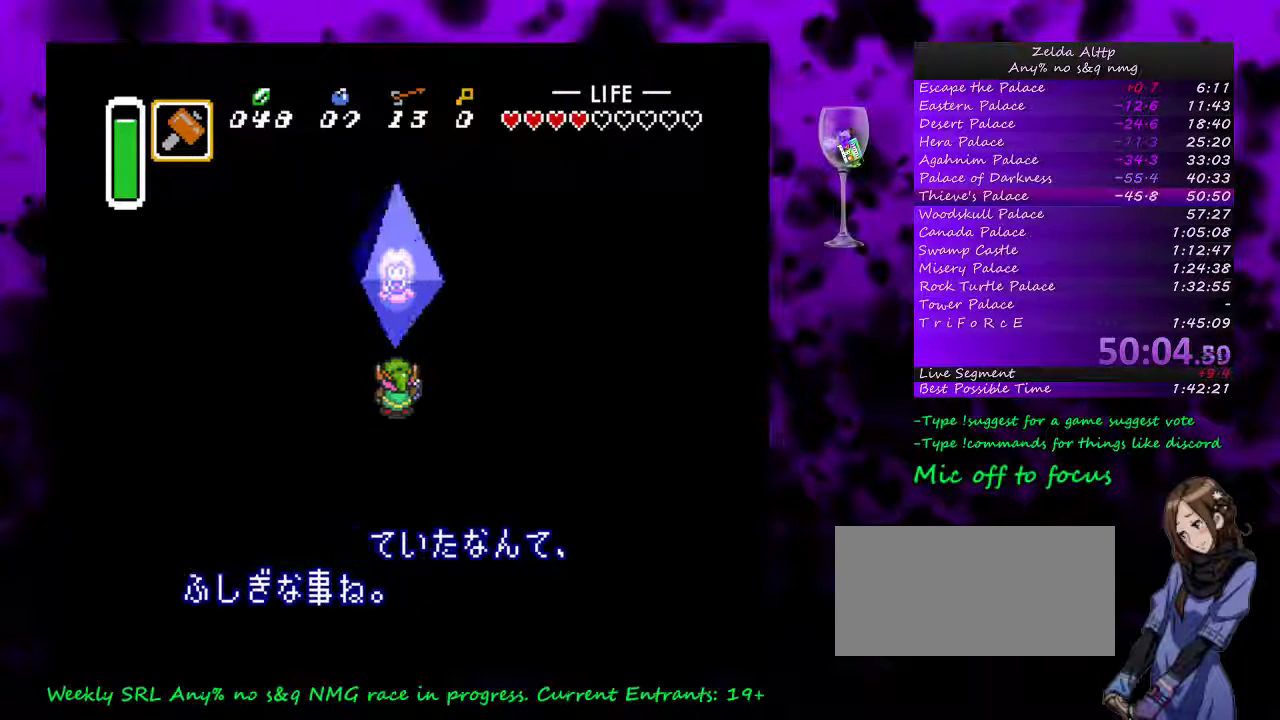
Gameplay with a controller (Nintendo layout); each line is a JSON object with the inputs held at the frame after it. "events" lists button and stick changes between this image and that frame as [ms after this image, input, new state], when the widget could be followed in between. Not read: L3 R3.
{"buttons": ["A"], "events": [[50, "A", "down"], [333, "A", "up"], [417, "A", "down"]]}
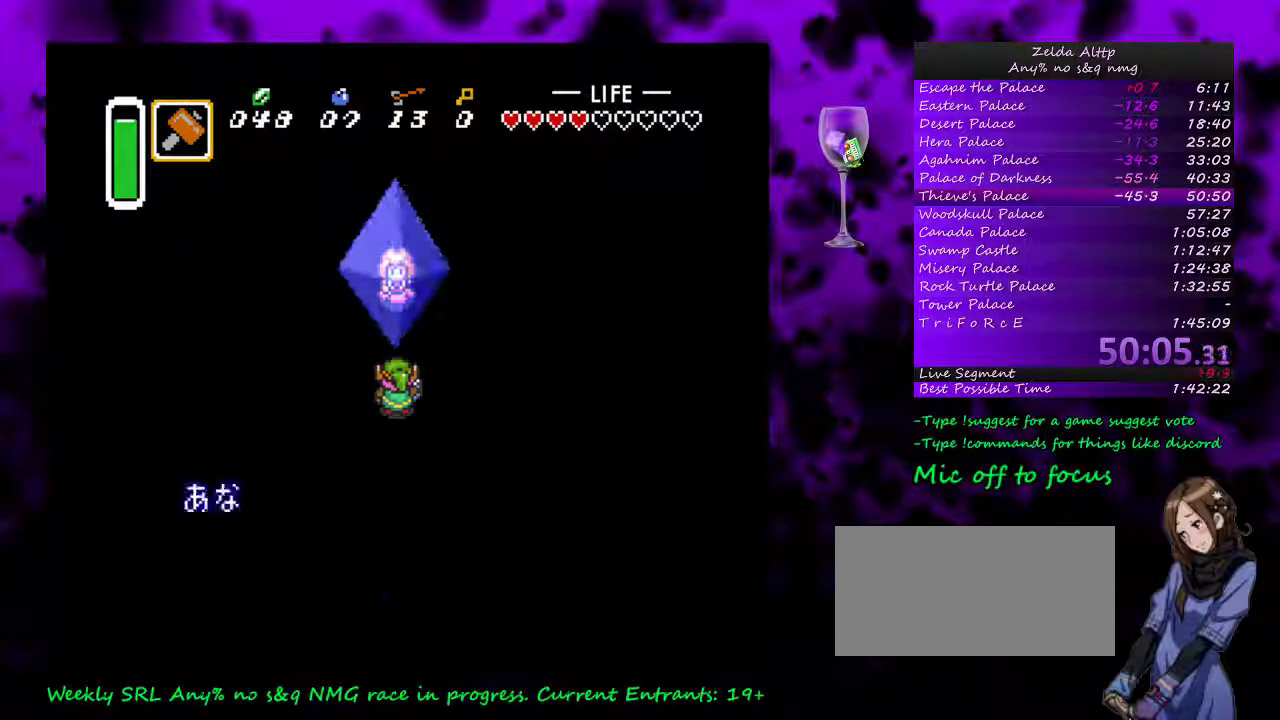
{"buttons": ["A"], "events": [[50, "A", "up"], [117, "A", "down"], [200, "A", "up"], [300, "A", "down"], [350, "A", "up"], [450, "A", "down"]]}
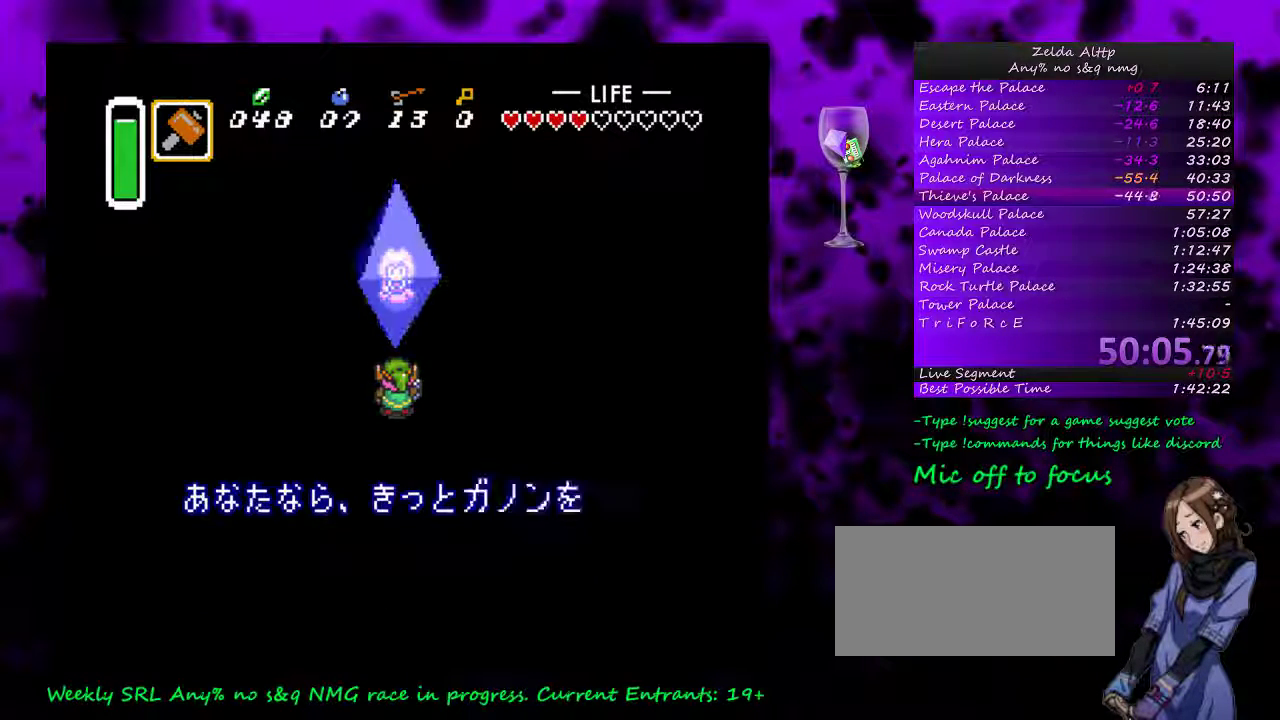
{"buttons": ["A"], "events": [[50, "A", "up"], [133, "A", "down"]]}
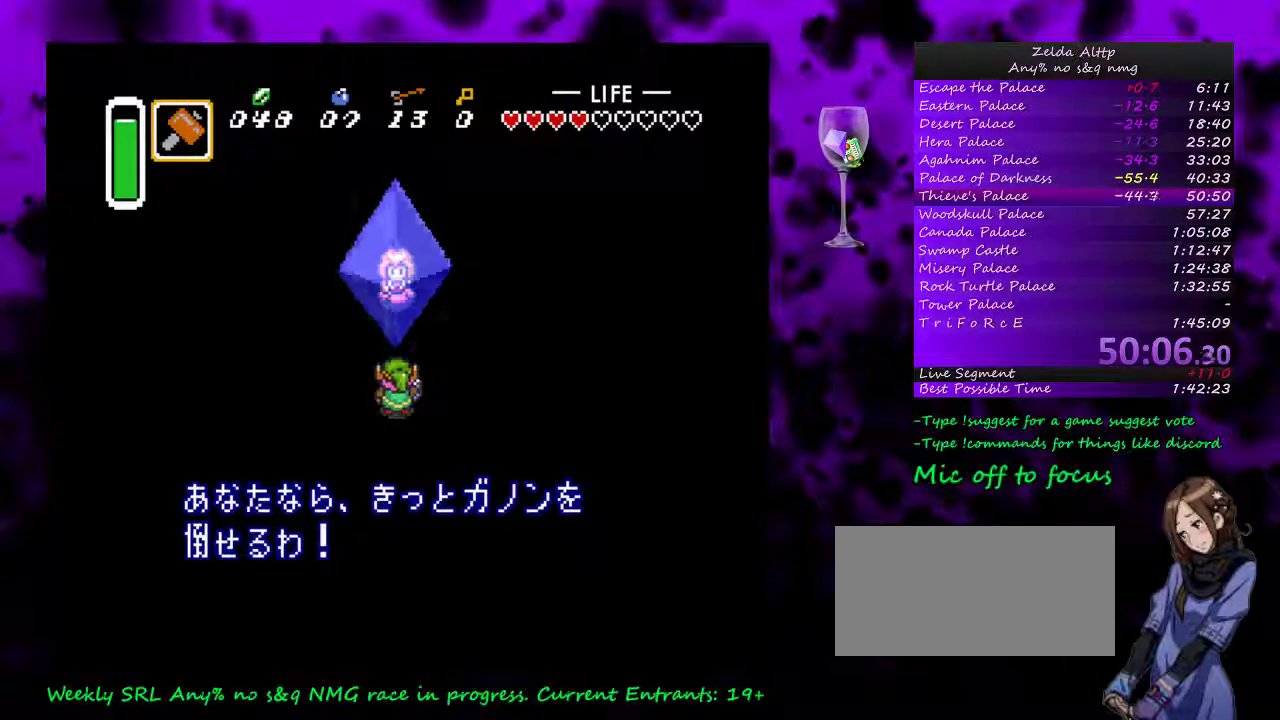
{"buttons": ["A"], "events": []}
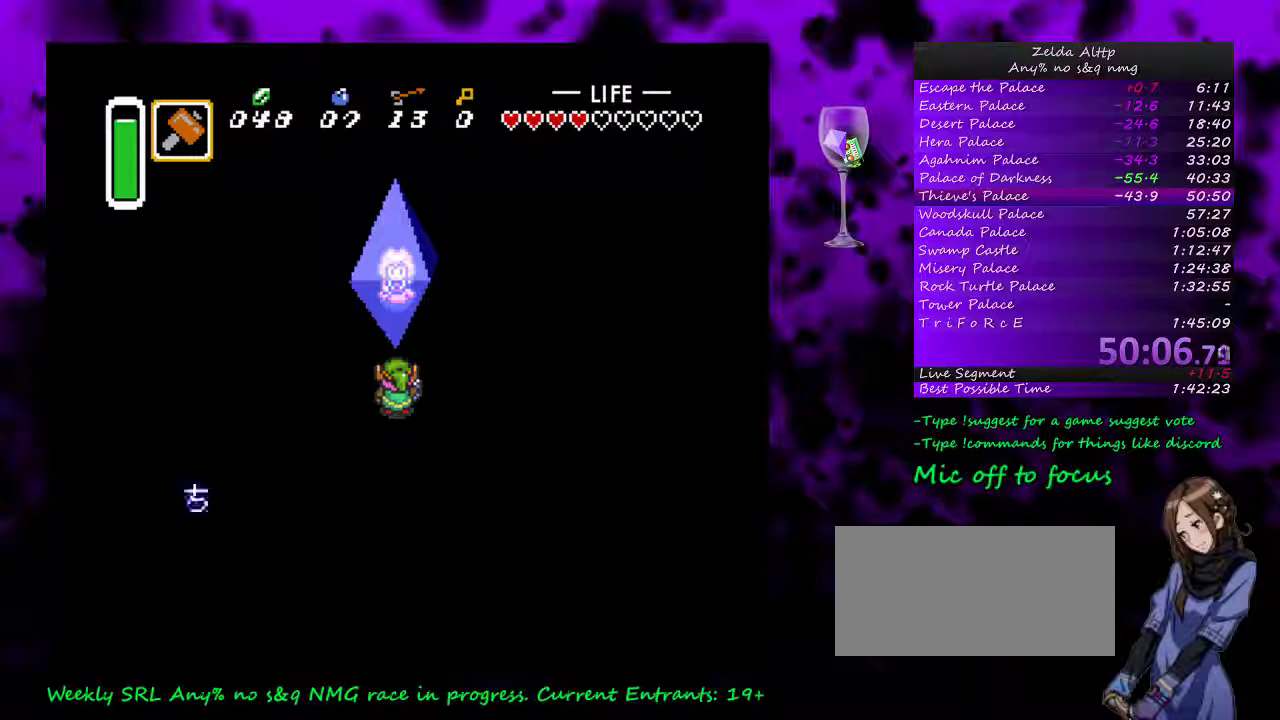
{"buttons": [], "events": [[117, "A", "up"], [200, "A", "down"], [467, "A", "up"]]}
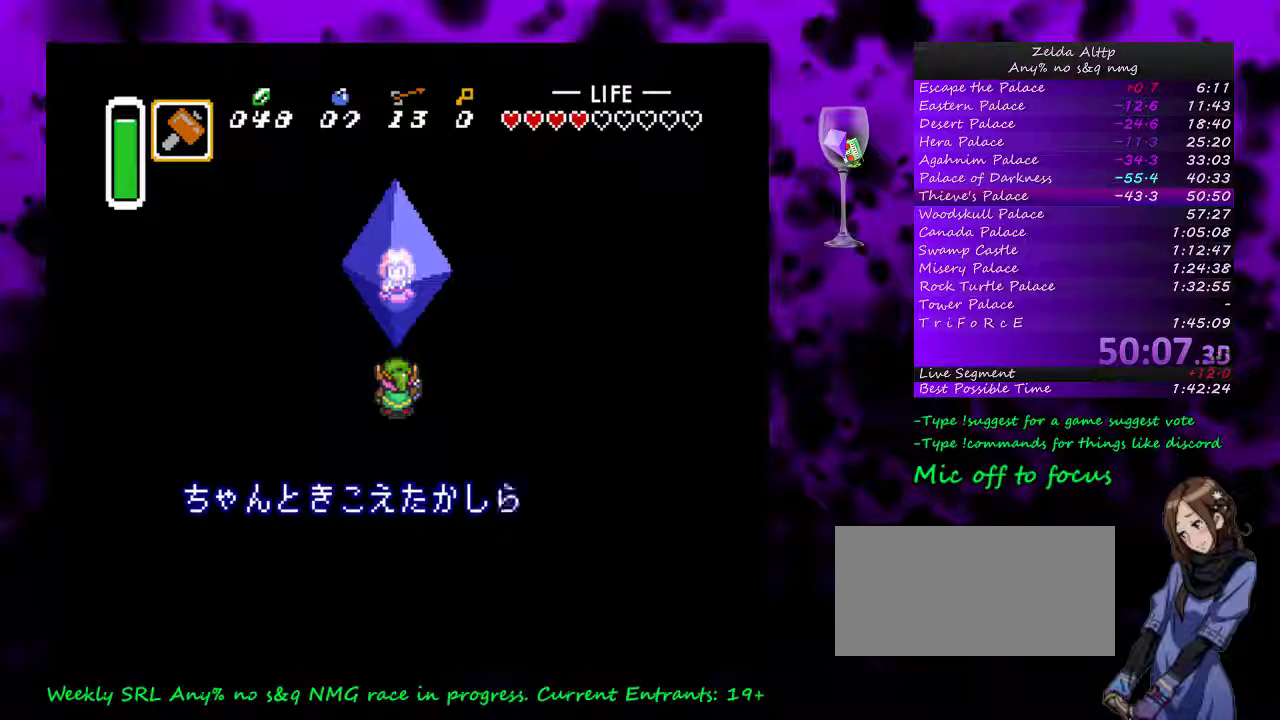
{"buttons": [], "events": [[50, "A", "down"], [117, "A", "up"], [200, "A", "down"], [500, "A", "up"]]}
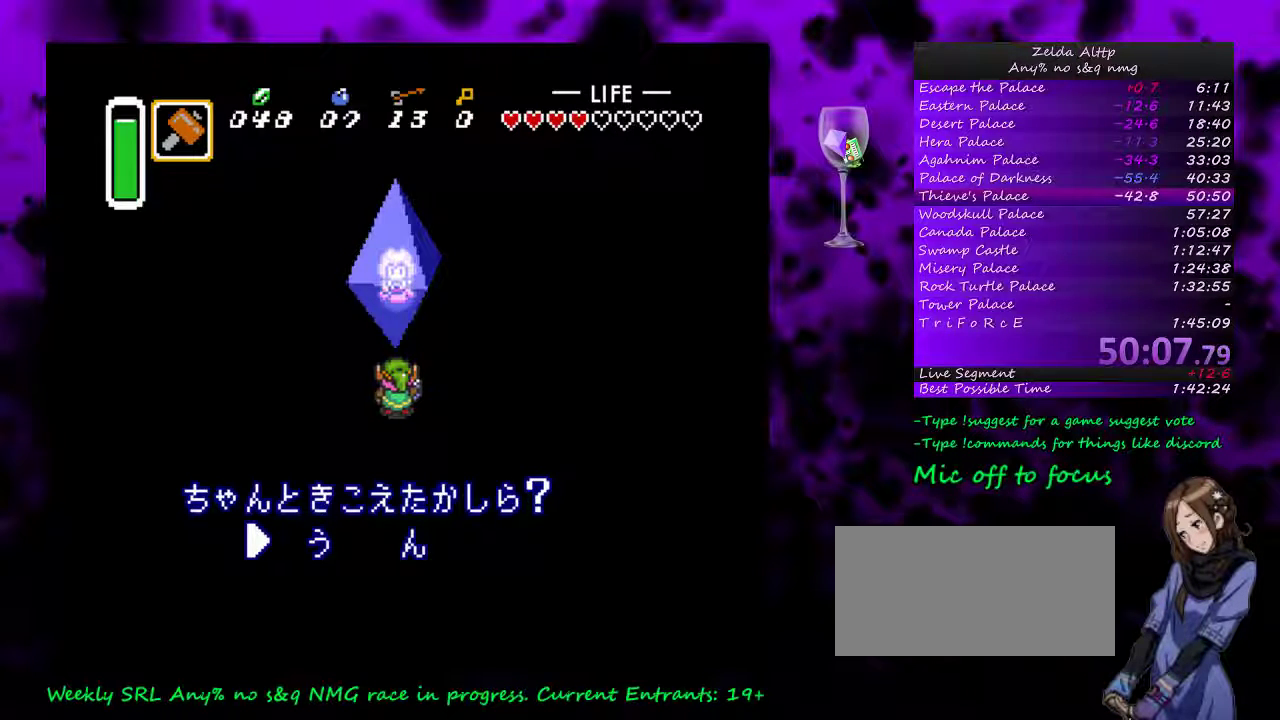
{"buttons": [], "events": [[17, "A", "down"], [117, "A", "up"], [167, "A", "down"], [267, "A", "up"], [333, "A", "down"], [417, "A", "up"]]}
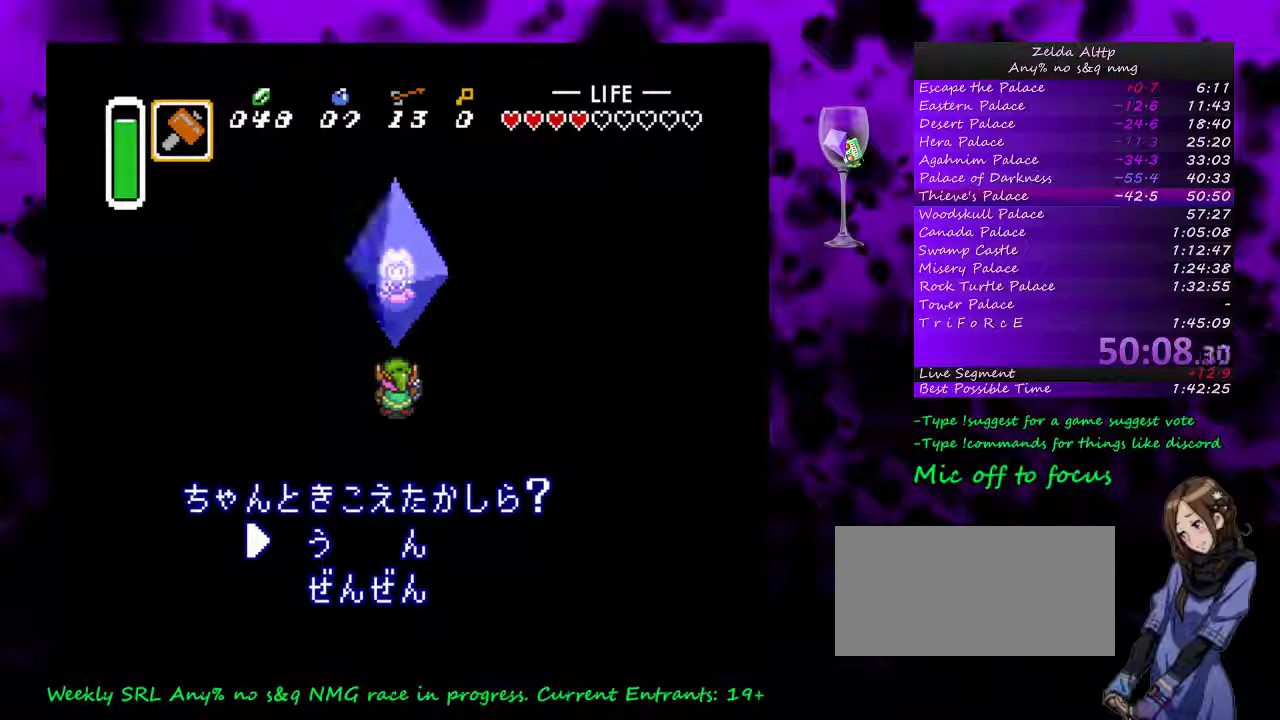
{"buttons": [], "events": [[17, "A", "down"], [300, "A", "up"], [350, "A", "down"], [450, "A", "up"]]}
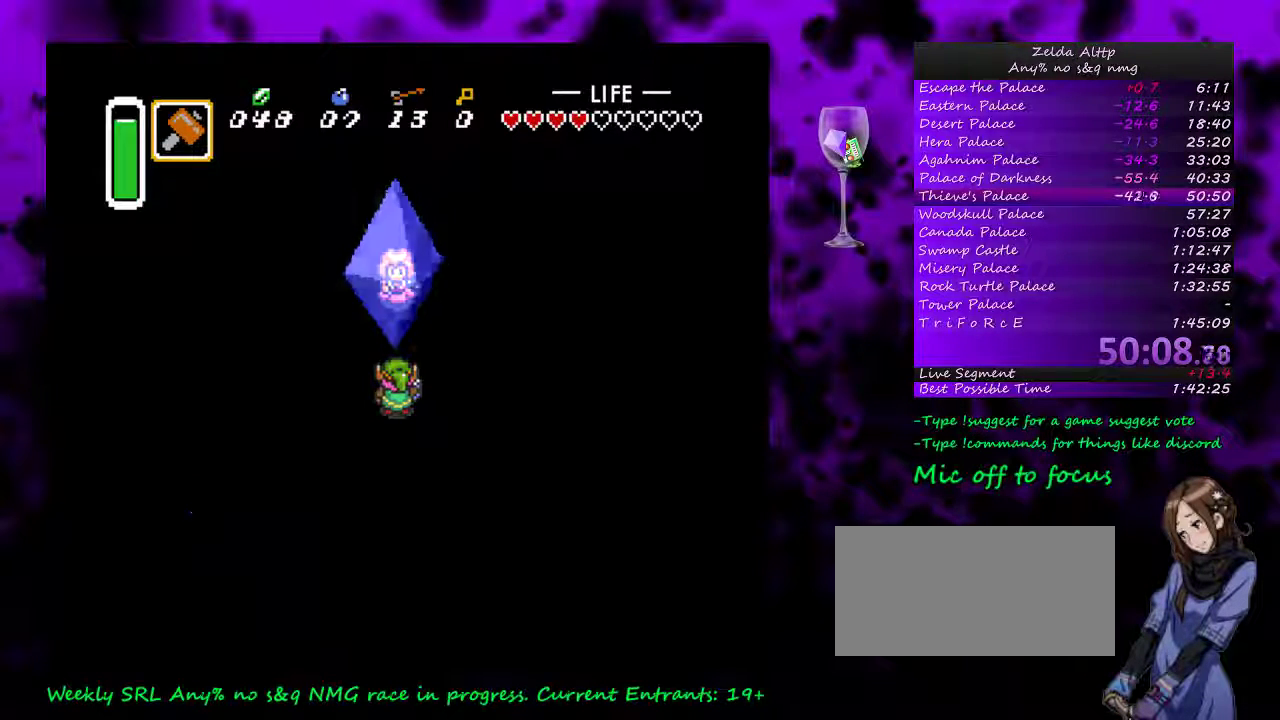
{"buttons": [], "events": [[17, "A", "down"], [300, "A", "up"], [350, "A", "down"], [450, "A", "up"]]}
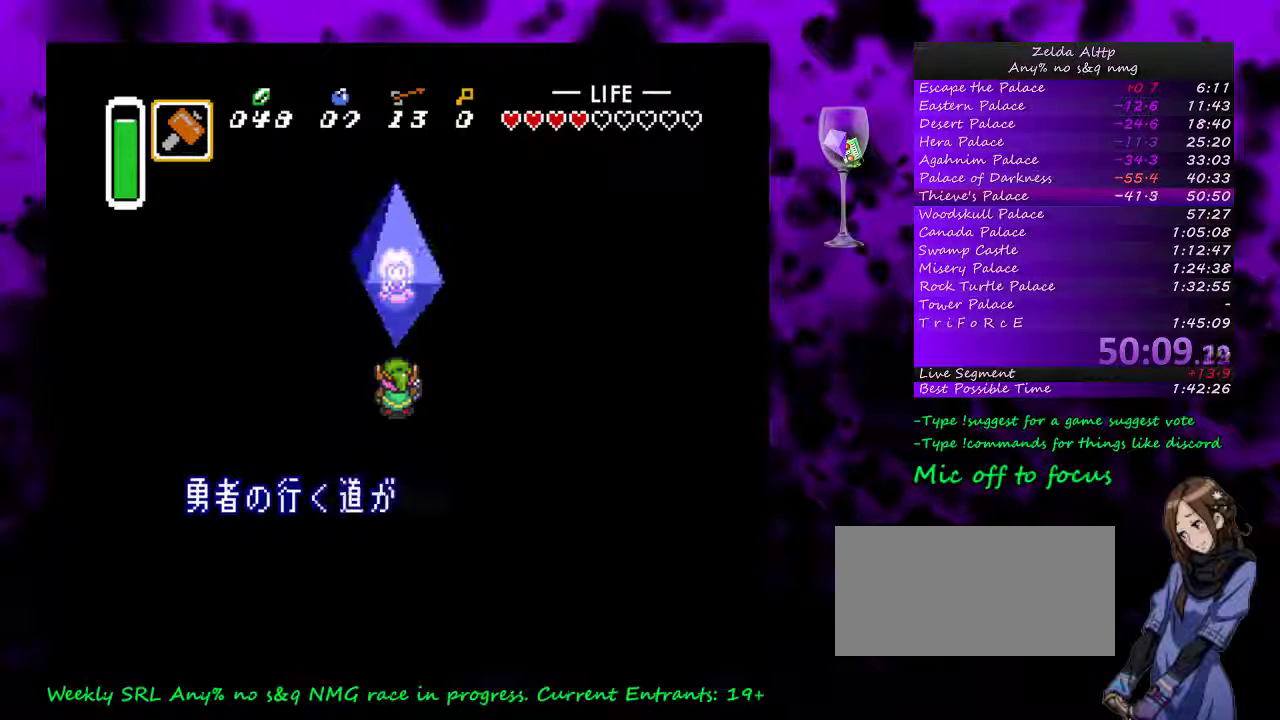
{"buttons": [], "events": [[17, "A", "down"], [450, "A", "up"]]}
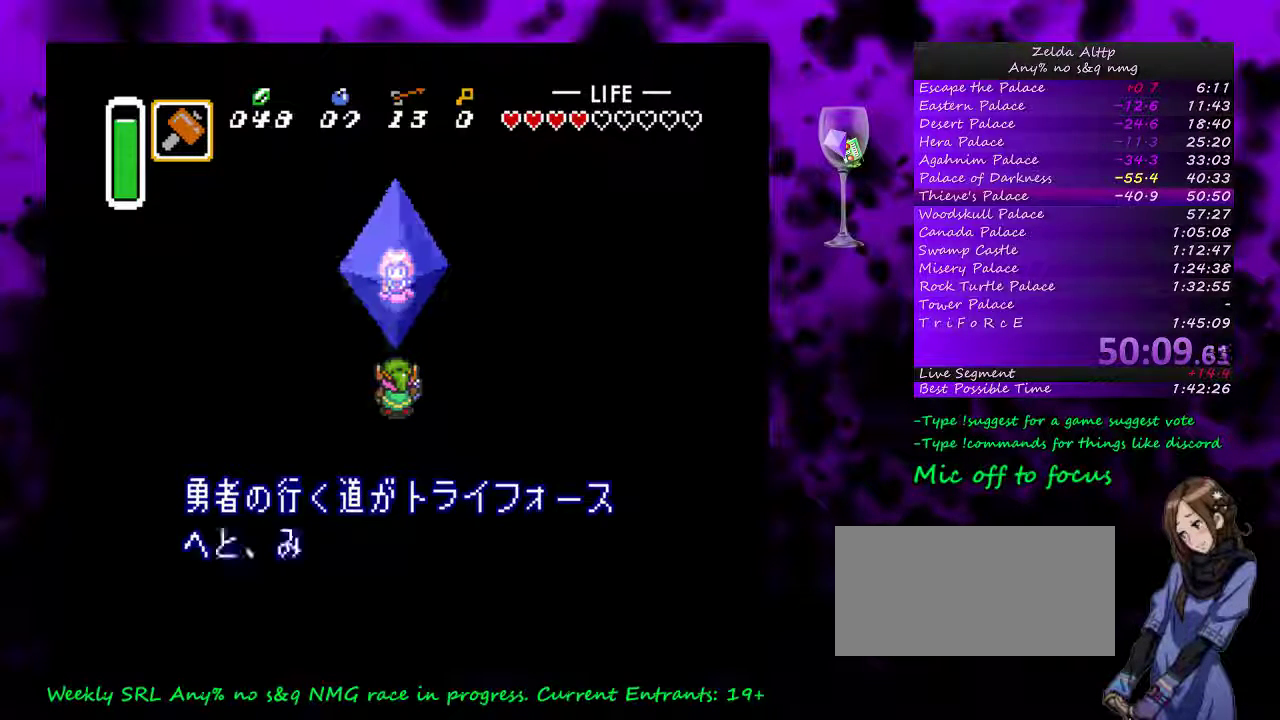
{"buttons": ["A"], "events": [[50, "A", "down"], [117, "A", "up"], [200, "A", "down"], [300, "A", "up"], [367, "A", "down"]]}
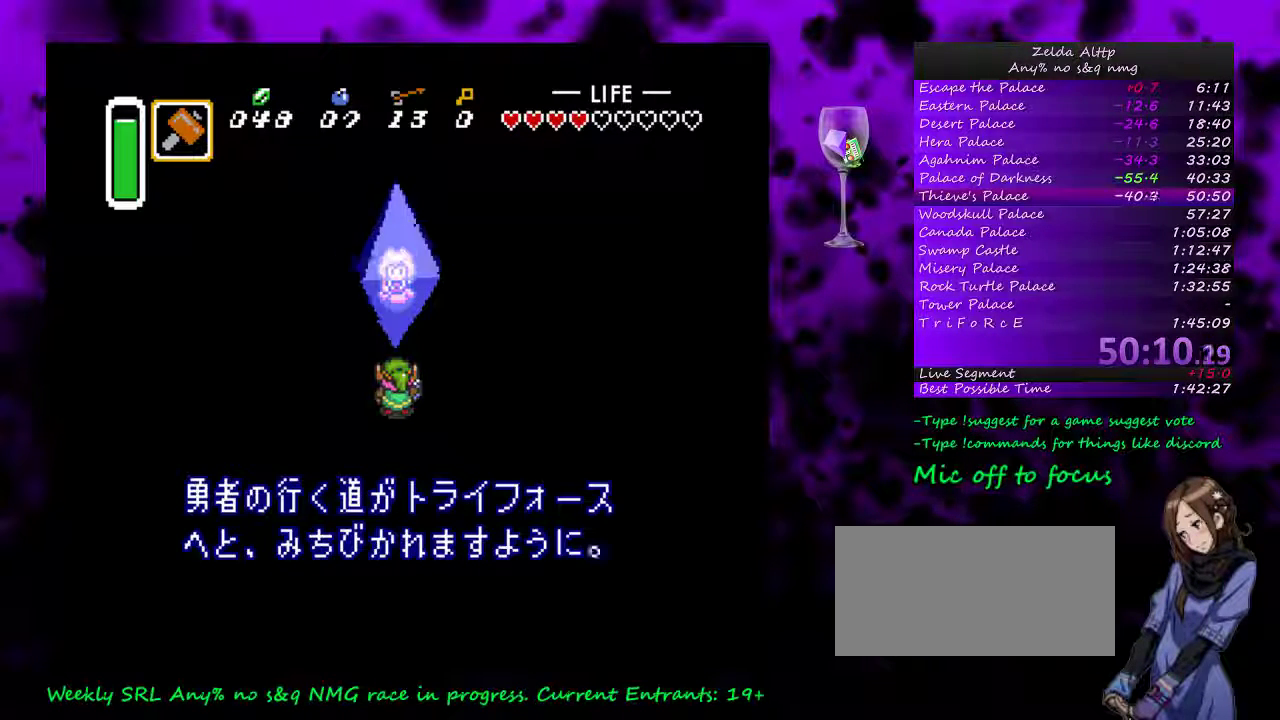
{"buttons": ["A"], "events": [[433, "A", "up"], [483, "A", "down"]]}
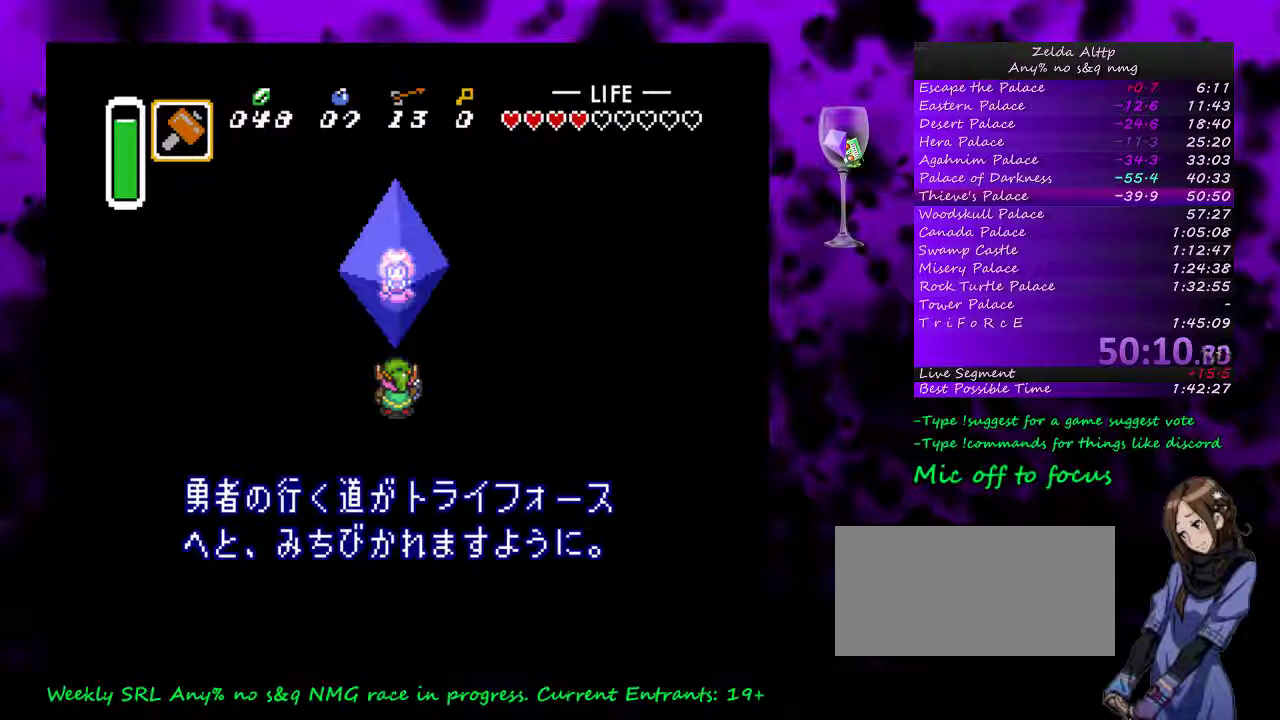
{"buttons": [], "events": [[100, "A", "up"]]}
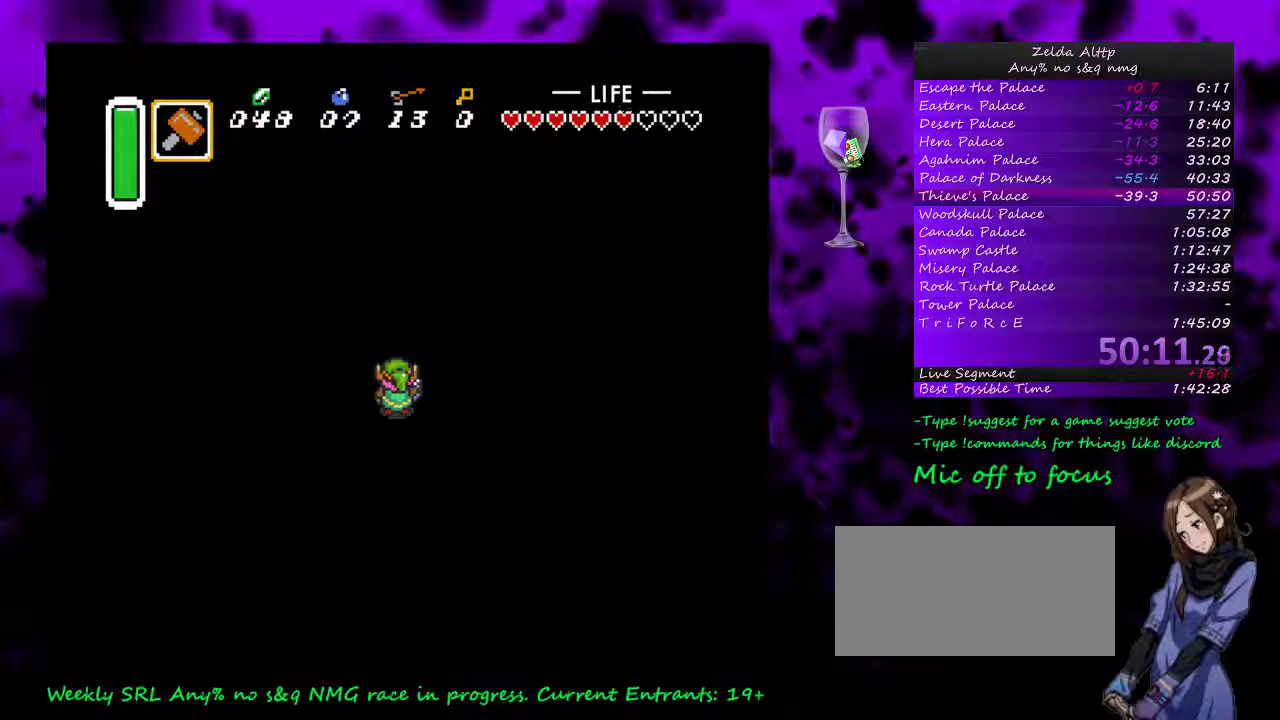
{"buttons": [], "events": []}
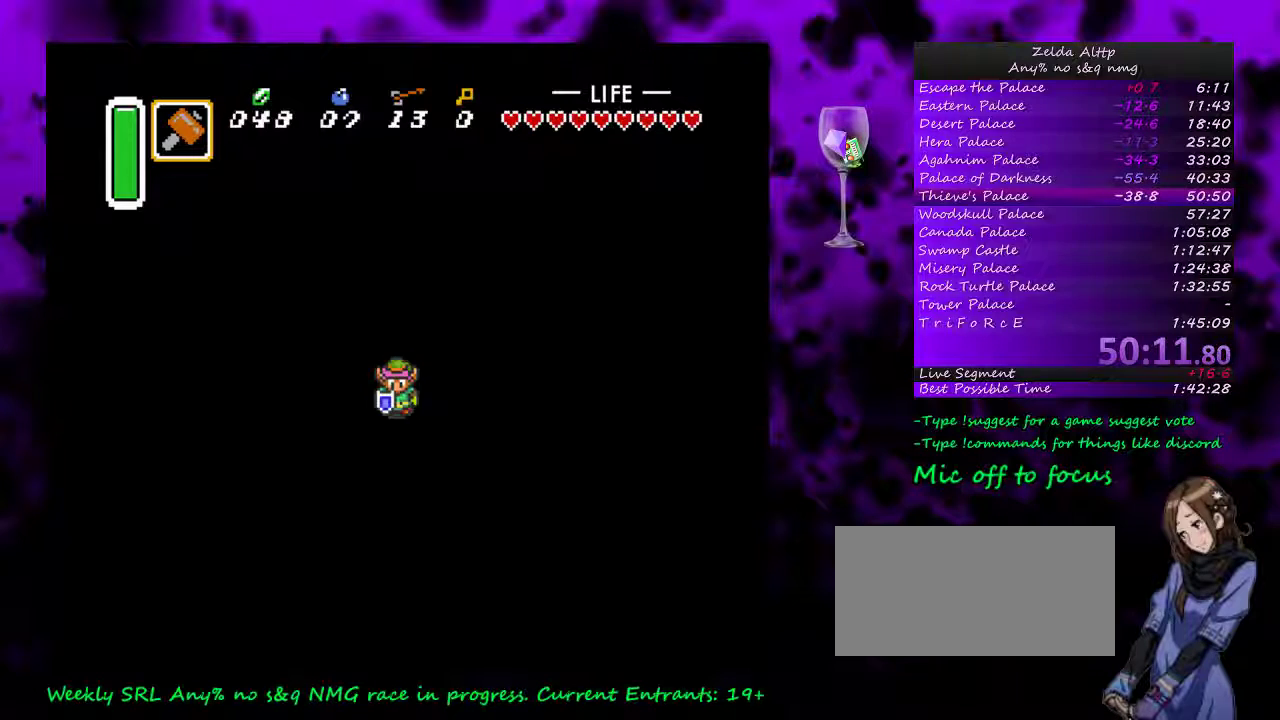
{"buttons": [], "events": []}
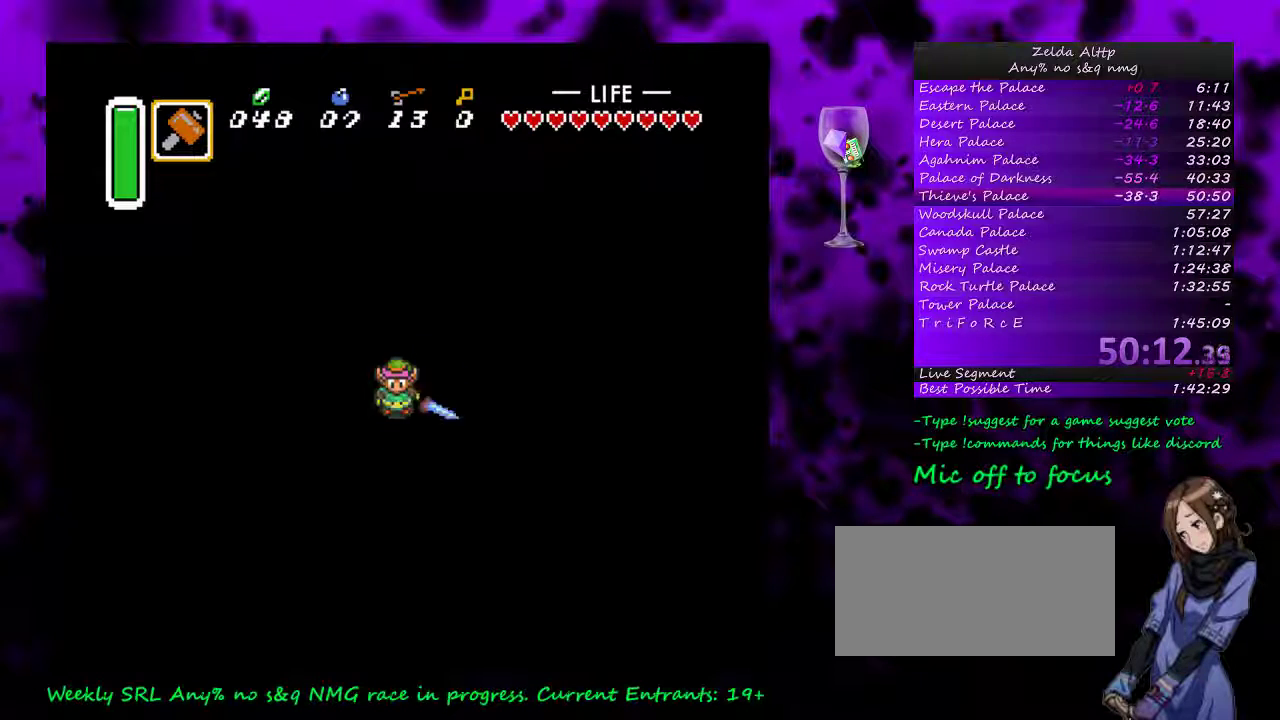
{"buttons": [], "events": []}
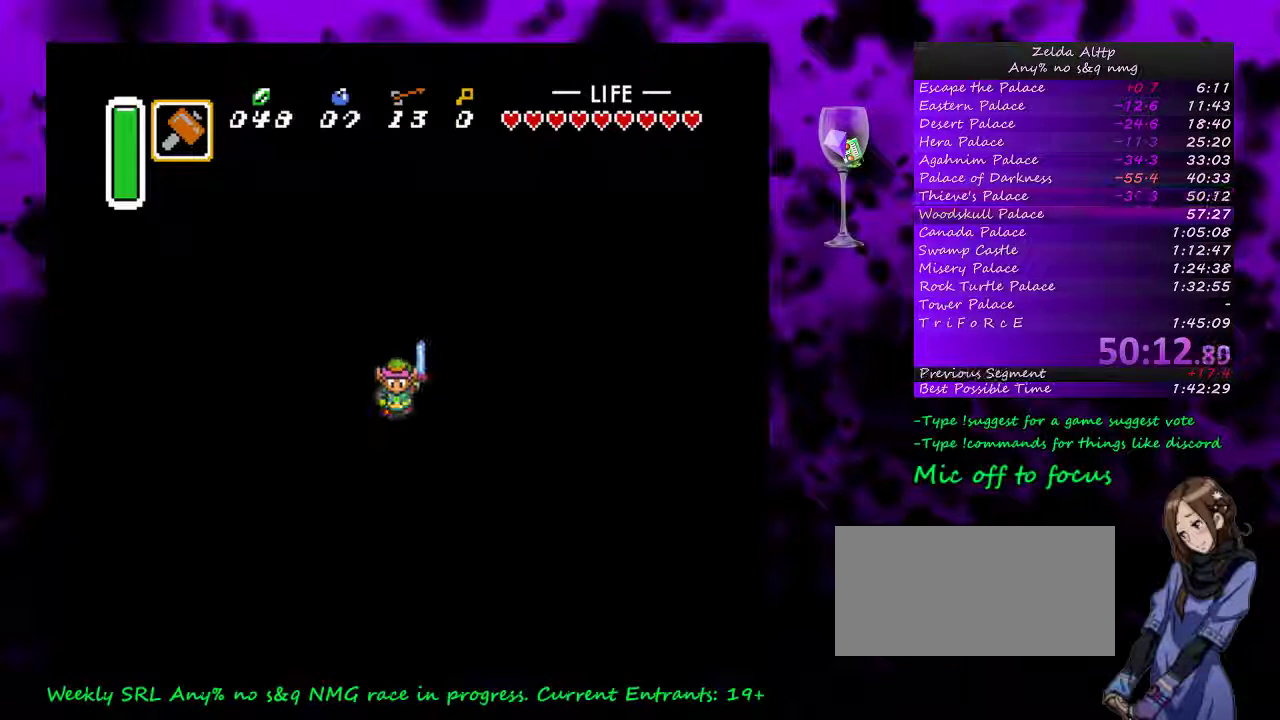
{"buttons": [], "events": []}
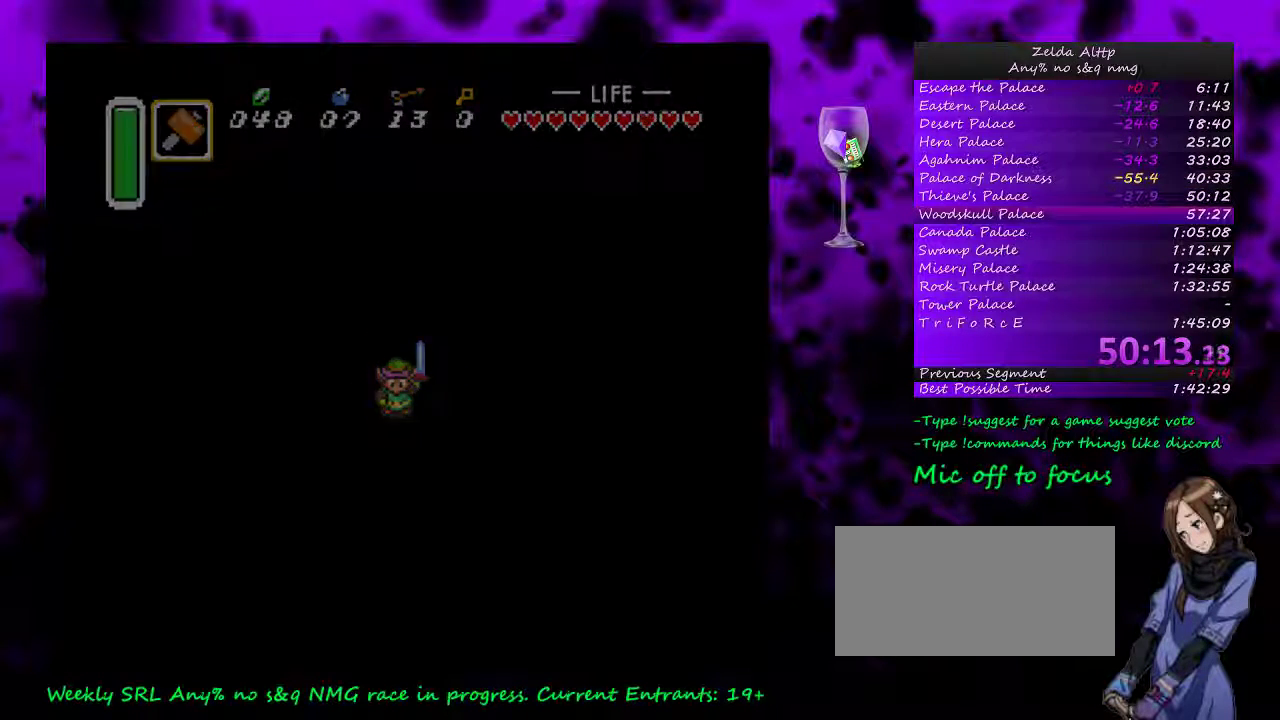
{"buttons": [], "events": []}
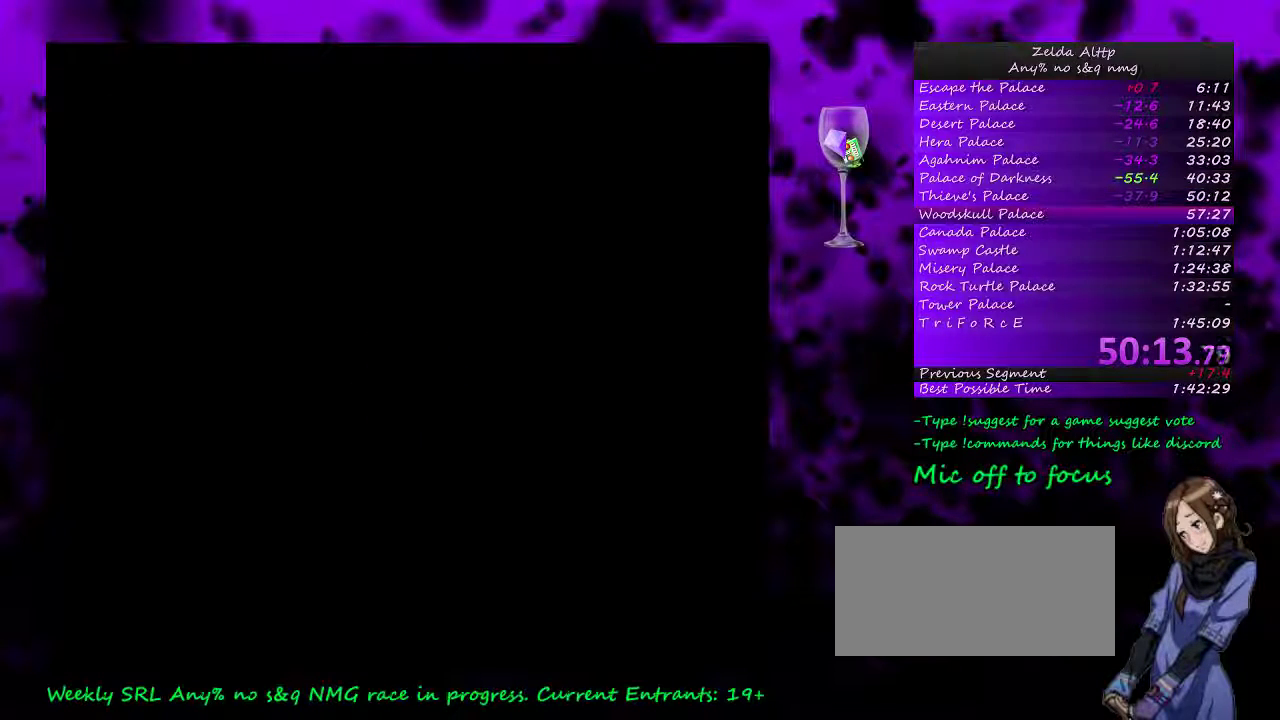
{"buttons": [], "events": []}
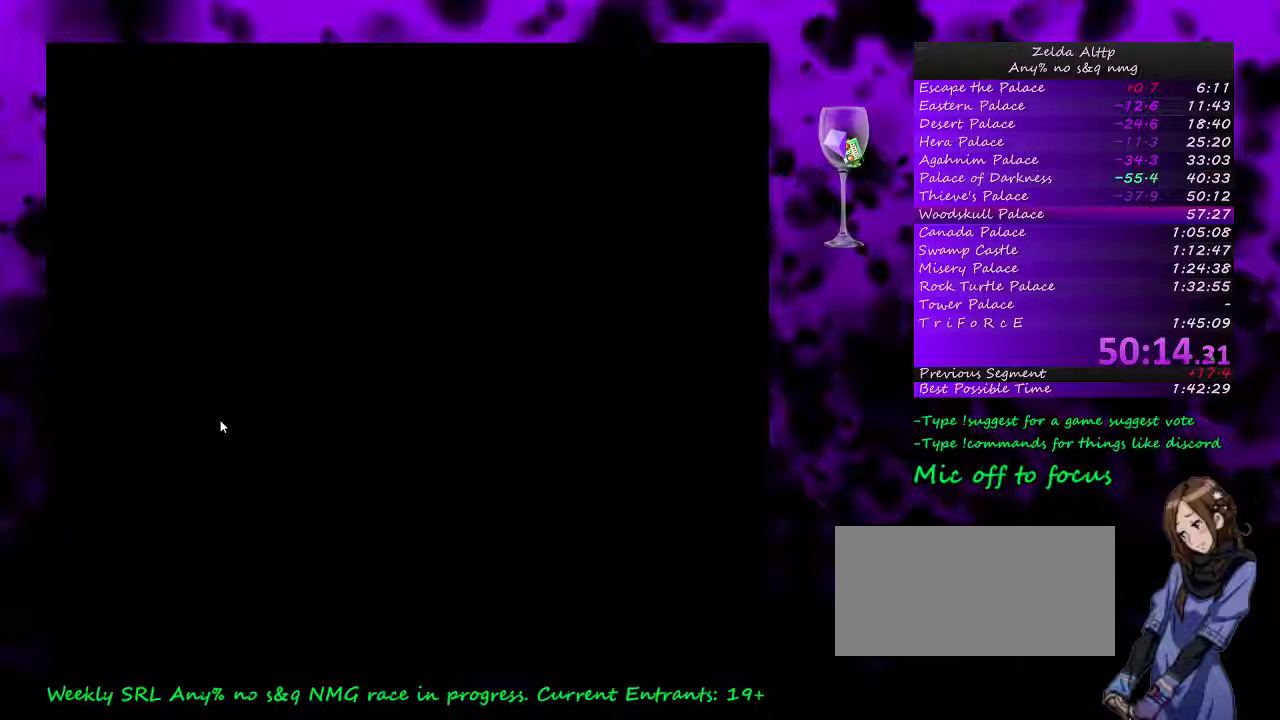
{"buttons": [], "events": []}
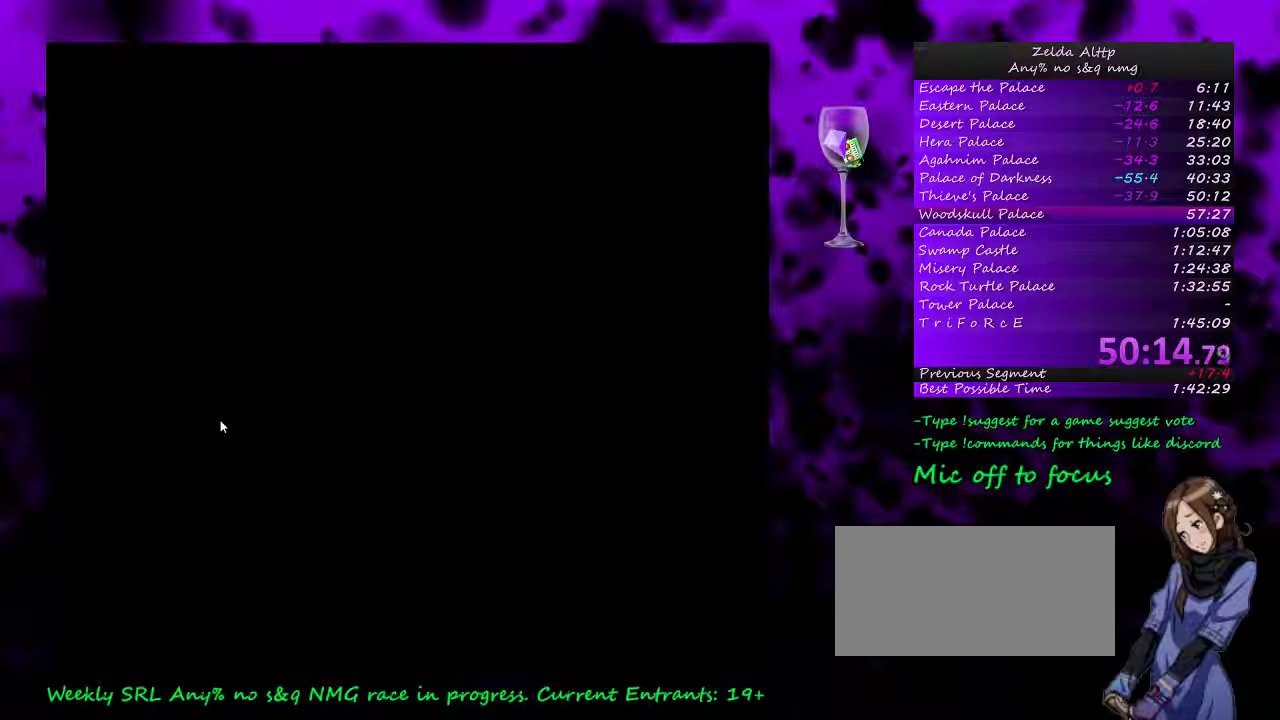
{"buttons": [], "events": []}
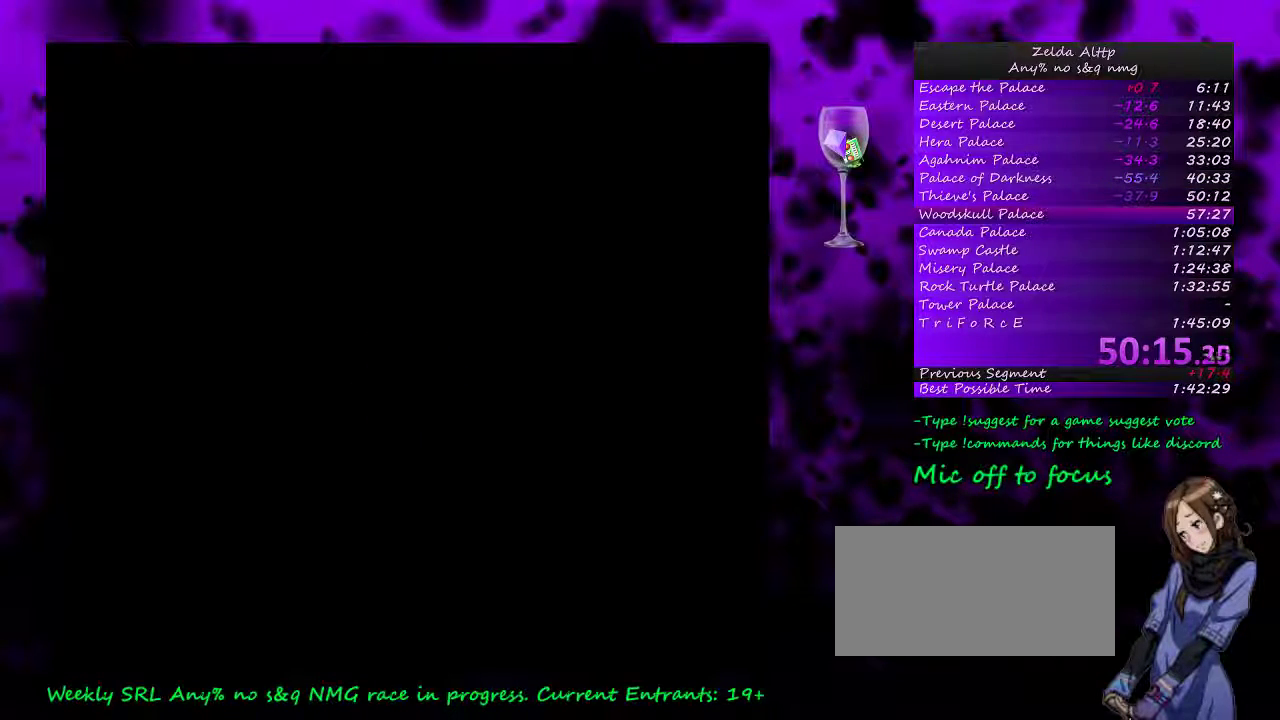
{"buttons": [], "events": []}
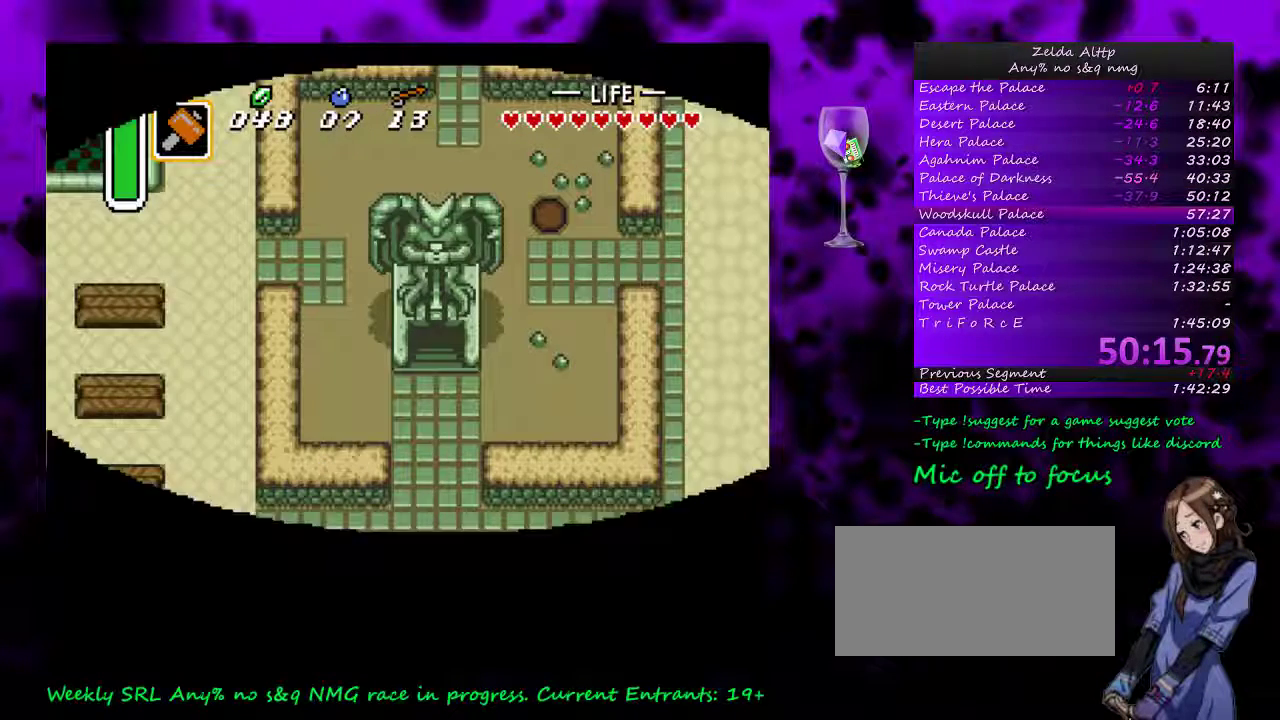
{"buttons": ["DPAD_DOWN", "DPAD_RIGHT"], "events": [[17, "DPAD_DOWN", "down"], [483, "DPAD_RIGHT", "down"]]}
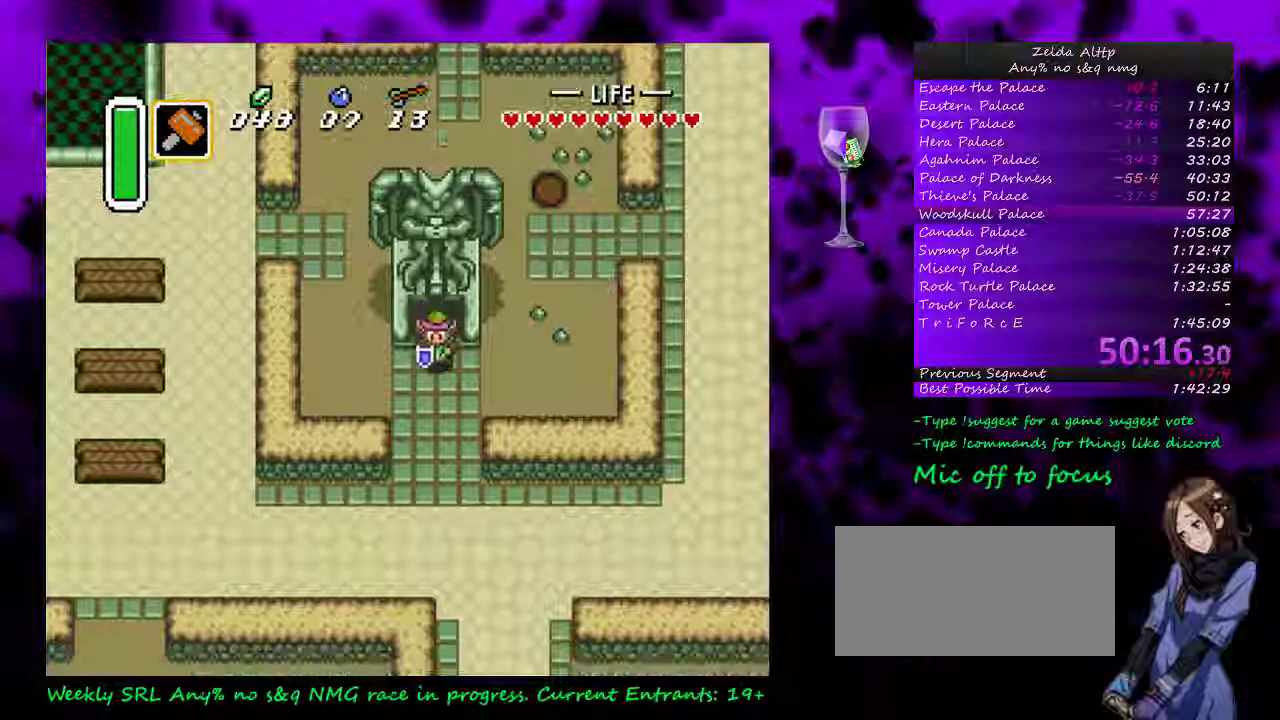
{"buttons": ["A"], "events": [[200, "A", "down"], [200, "DPAD_RIGHT", "up"], [300, "DPAD_DOWN", "up"]]}
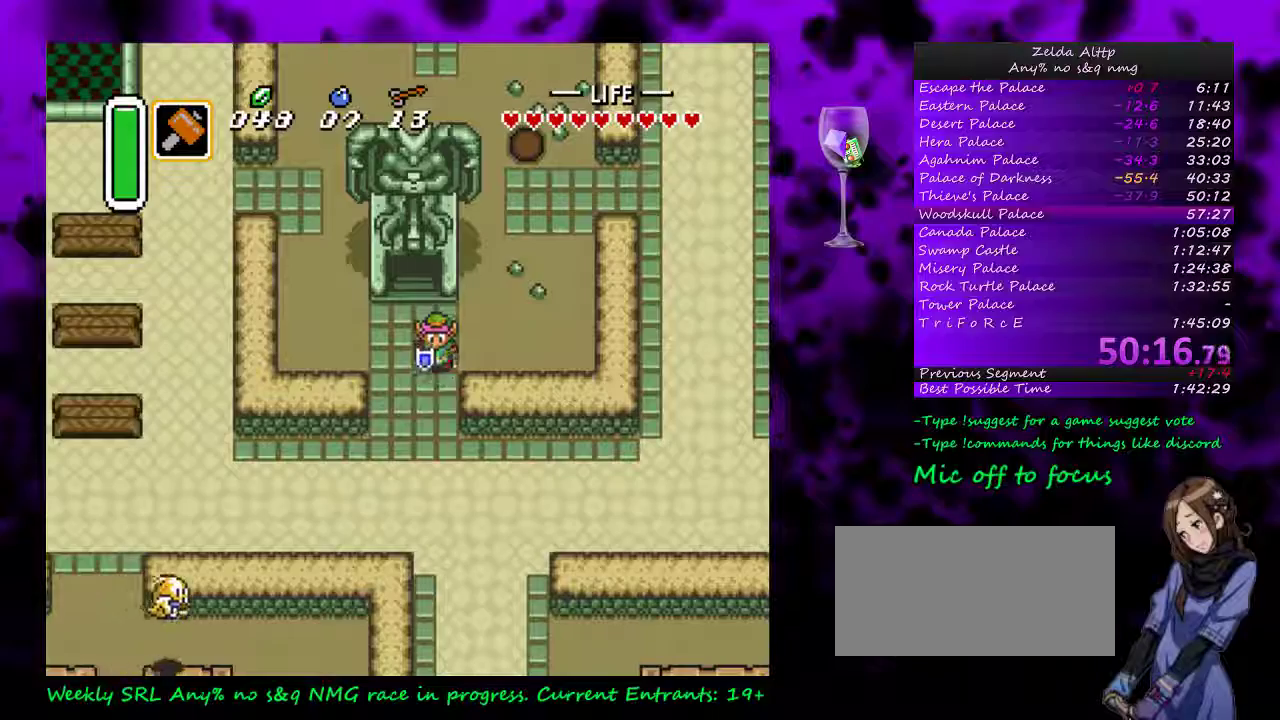
{"buttons": ["A"], "events": []}
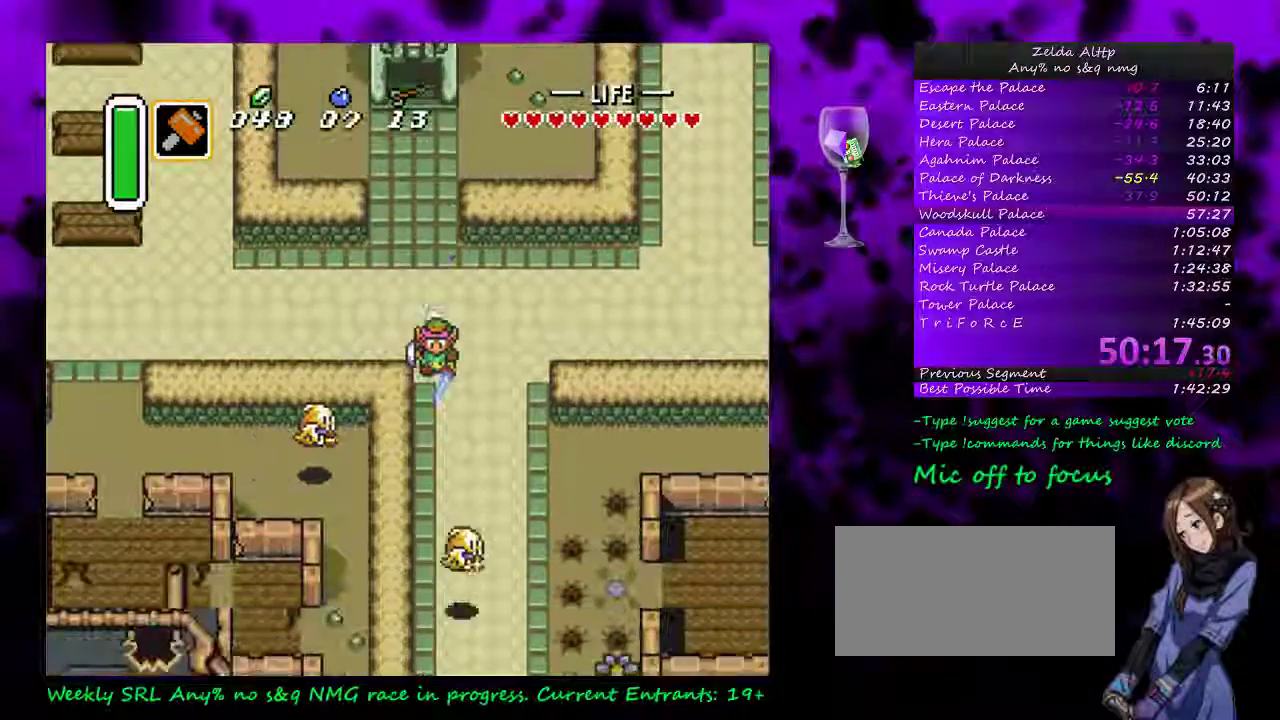
{"buttons": [], "events": [[83, "A", "up"]]}
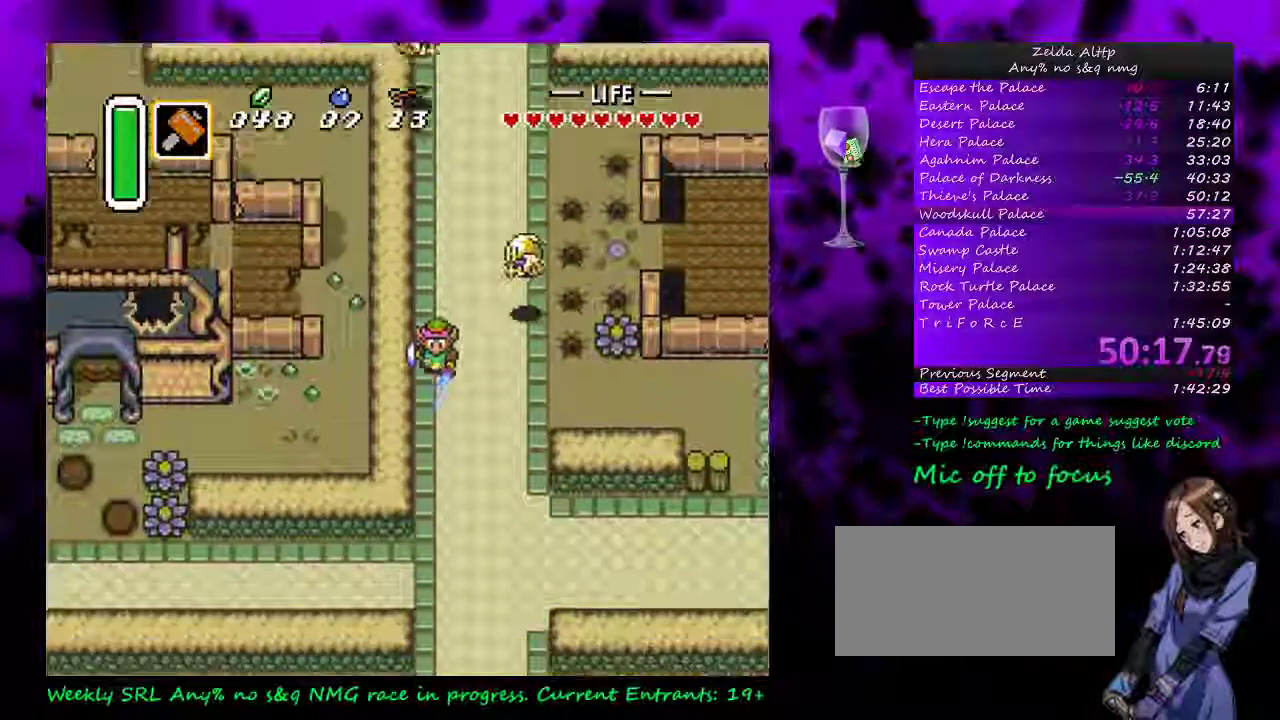
{"buttons": [], "events": []}
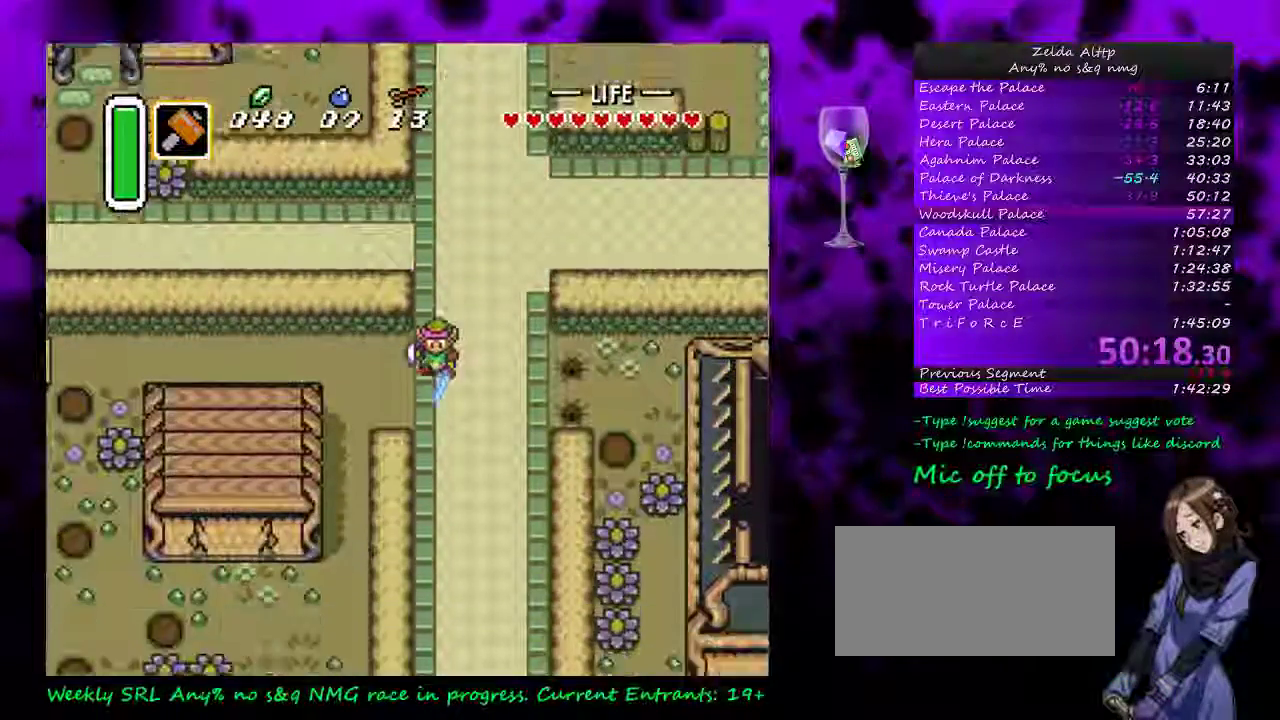
{"buttons": ["START"], "events": [[17, "DPAD_LEFT", "down"], [200, "START", "down"], [333, "DPAD_LEFT", "up"]]}
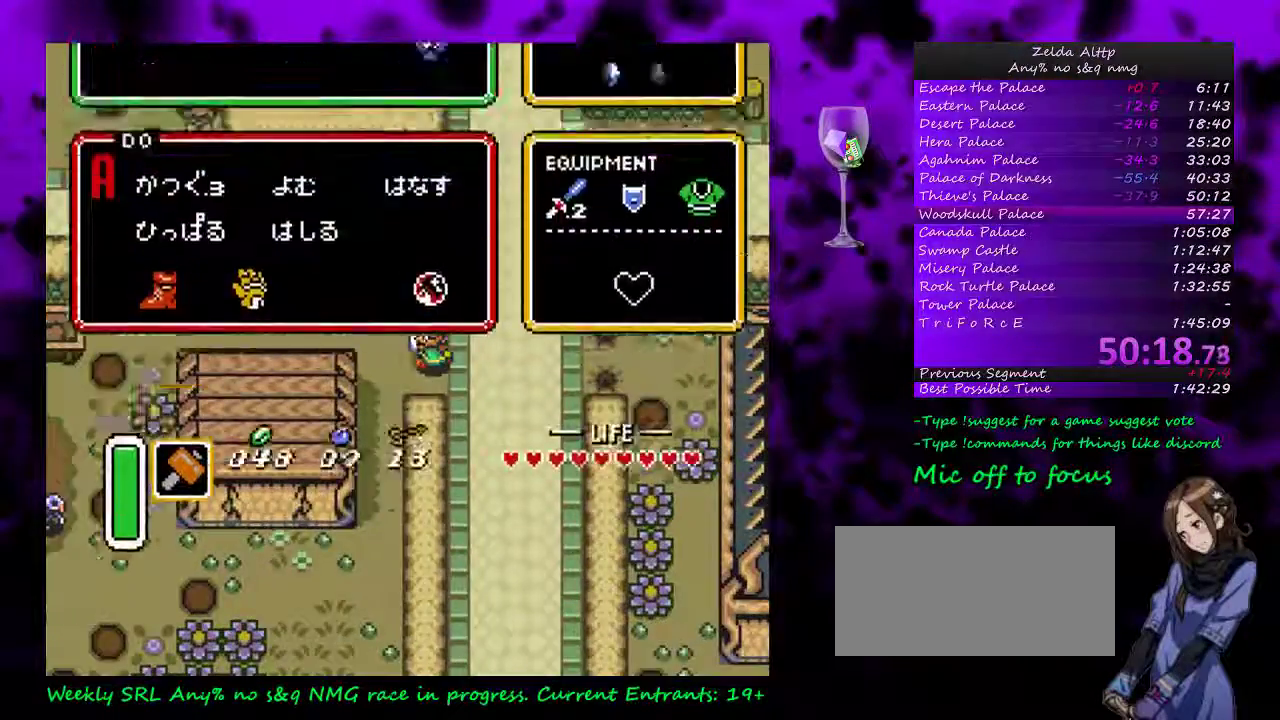
{"buttons": ["DPAD_RIGHT"], "events": [[200, "START", "up"], [333, "DPAD_RIGHT", "down"], [417, "DPAD_RIGHT", "up"], [483, "DPAD_RIGHT", "down"]]}
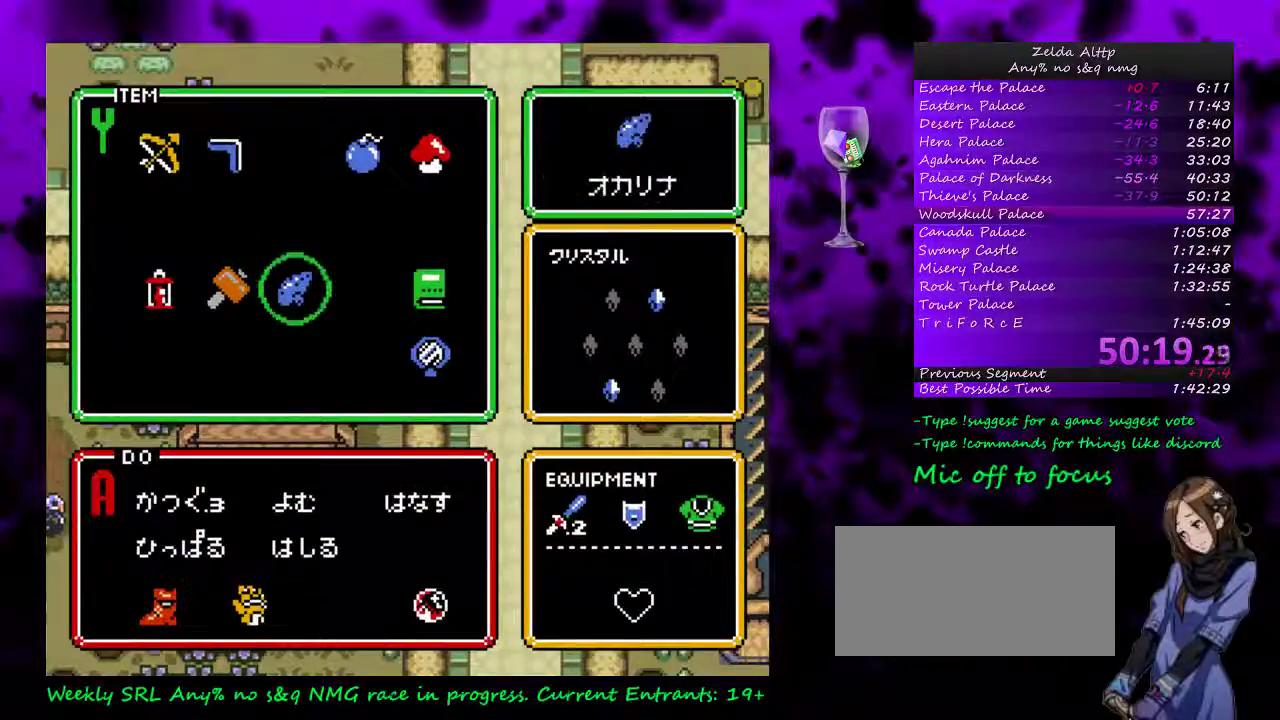
{"buttons": ["START"], "events": [[83, "DPAD_RIGHT", "up"], [133, "DPAD_UP", "down"], [233, "DPAD_UP", "up"], [300, "DPAD_LEFT", "down"], [350, "START", "down"], [417, "DPAD_LEFT", "up"]]}